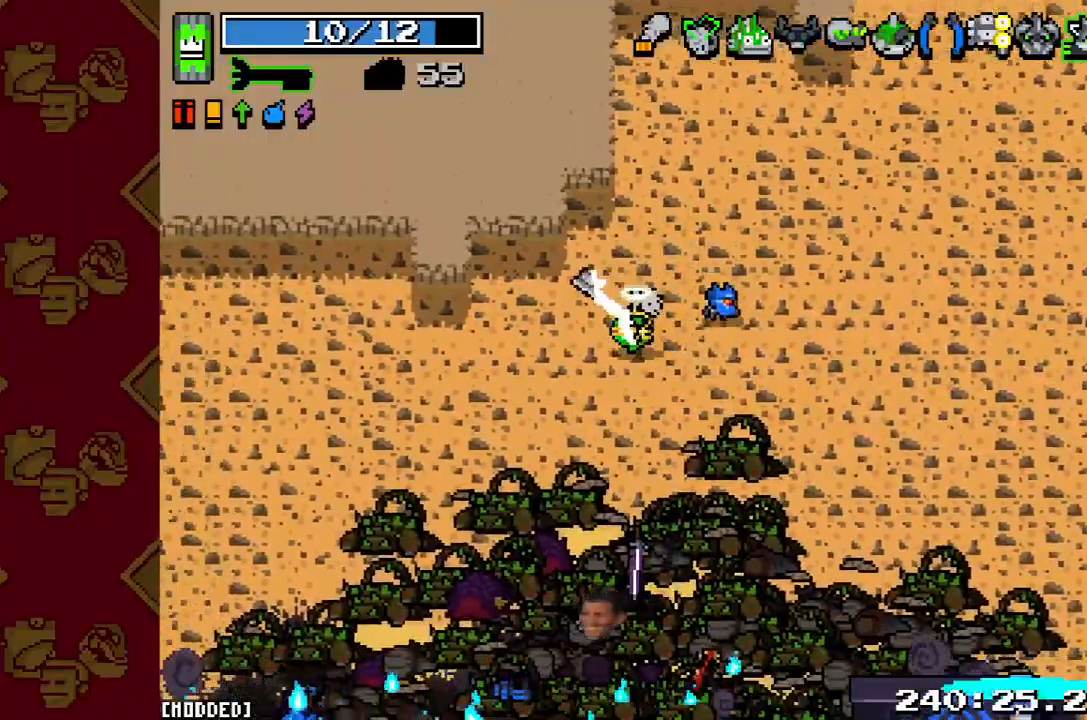
Gameplay with a controller (PlayStation layout); each line is a JSON object with the inputs held at the frame after it. "button_events" lists button changes between this image and that frame as [ms after this image, input, new state], when the widget could be followed in between (sticks are given only as held states). Not read: L3 R3.
{"buttons": [], "left_stick": "down", "right_stick": "down", "button_events": []}
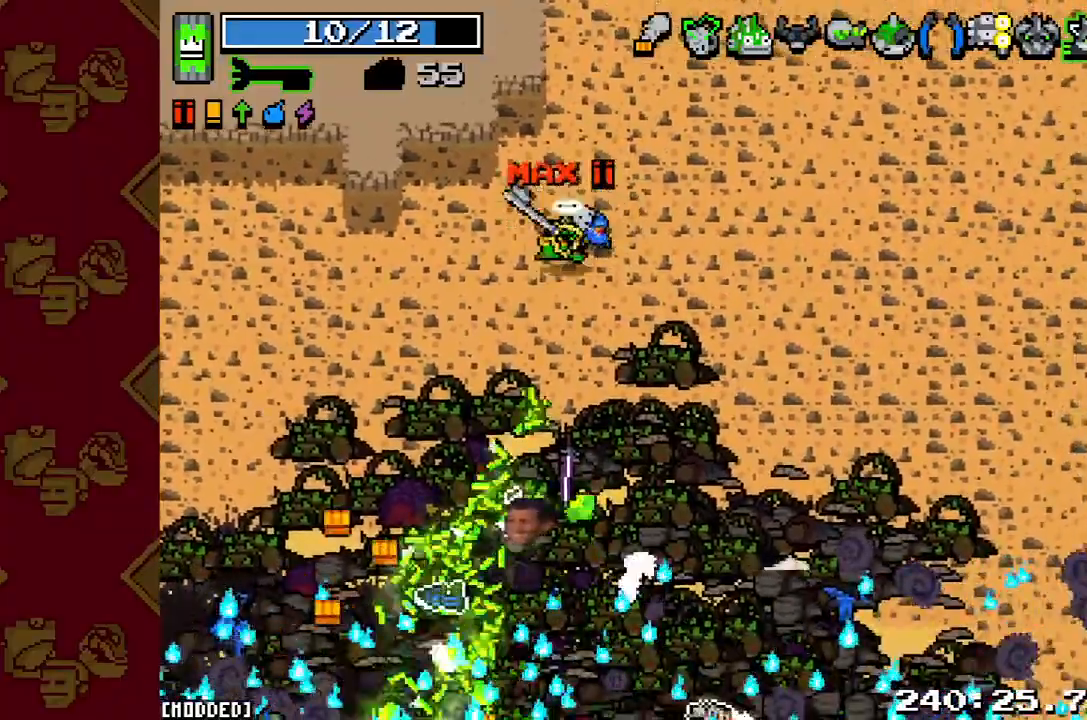
{"buttons": [], "left_stick": "center", "right_stick": "down", "button_events": []}
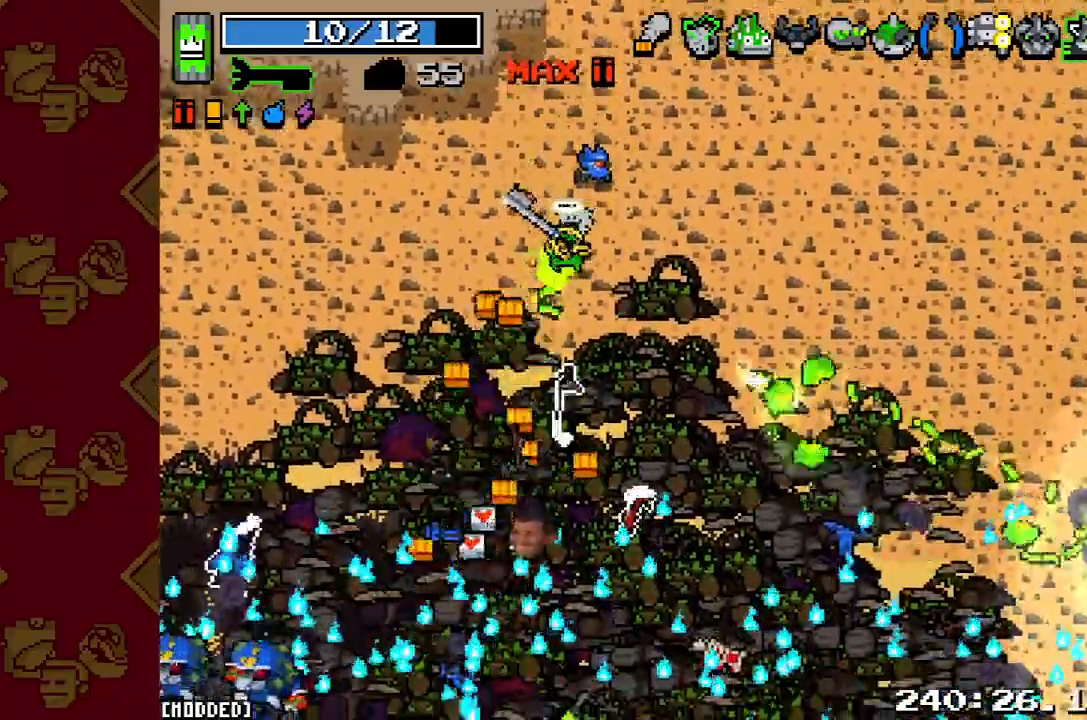
{"buttons": [], "left_stick": "down-left", "right_stick": "down-left", "button_events": []}
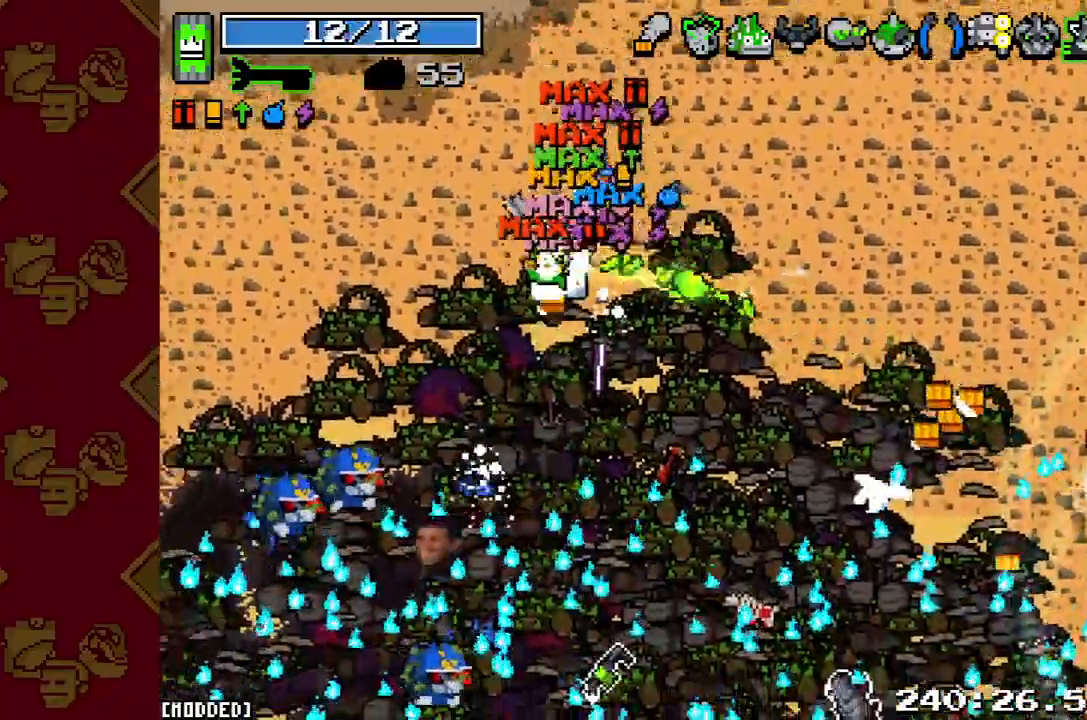
{"buttons": [], "left_stick": "right", "right_stick": "down", "button_events": [[200, "R2", "down"], [333, "R2", "up"]]}
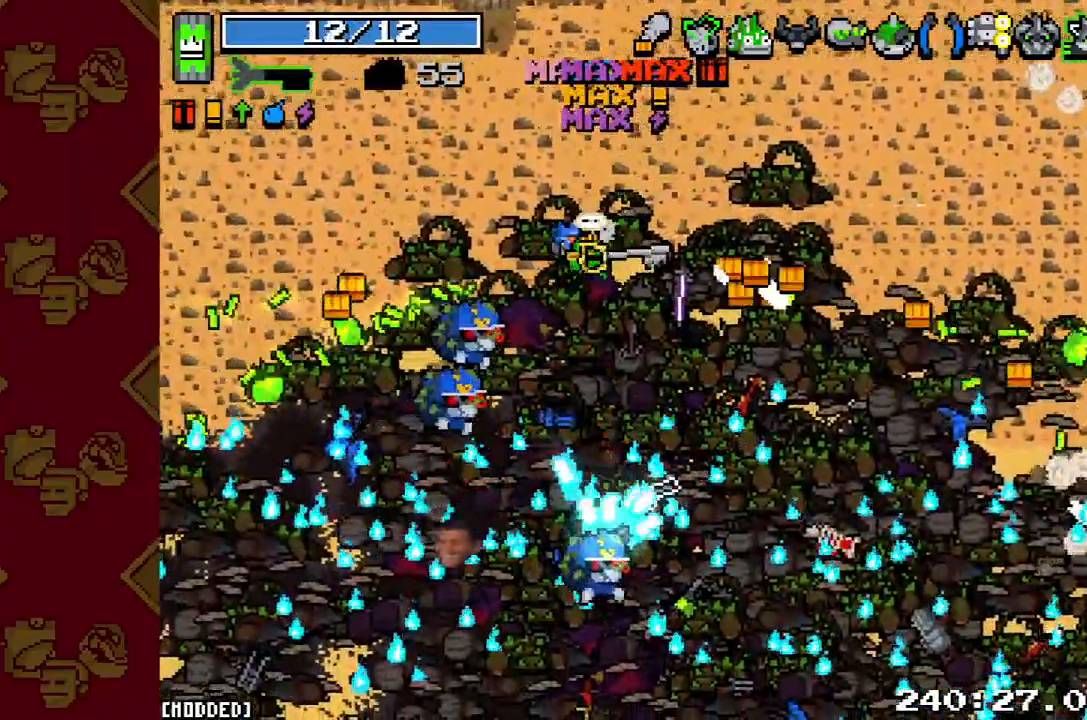
{"buttons": ["R2"], "left_stick": "down-right", "right_stick": "down-left", "button_events": [[33, "R2", "down"], [167, "R2", "up"], [433, "R2", "down"]]}
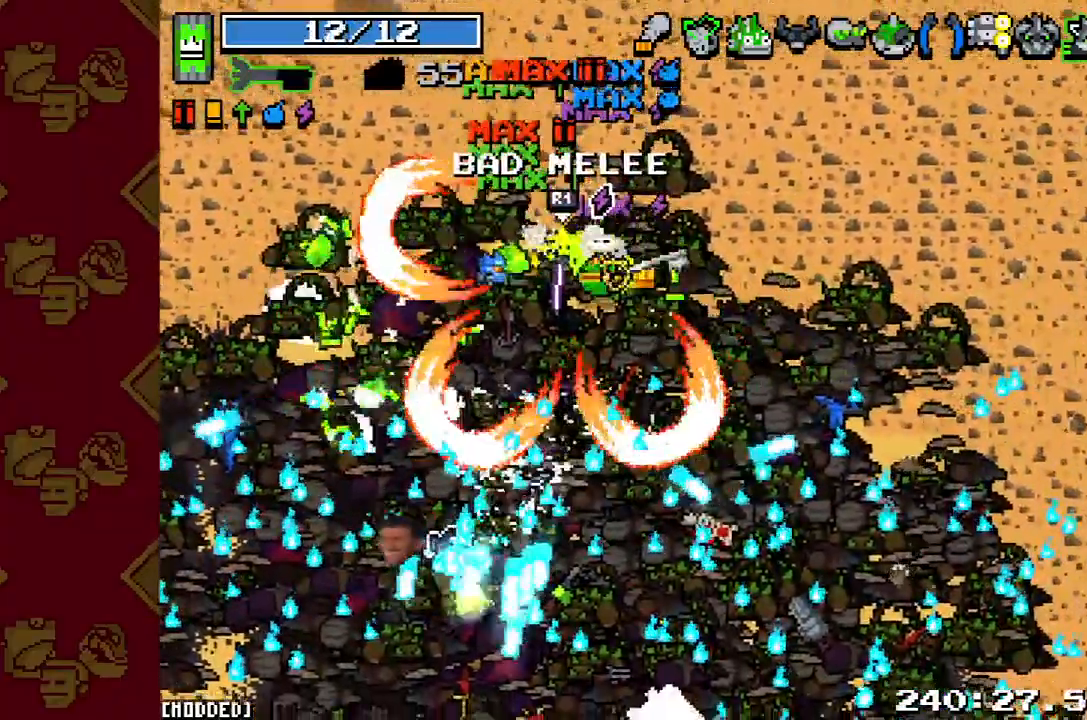
{"buttons": [], "left_stick": "down-right", "right_stick": "down", "button_events": [[100, "R2", "up"]]}
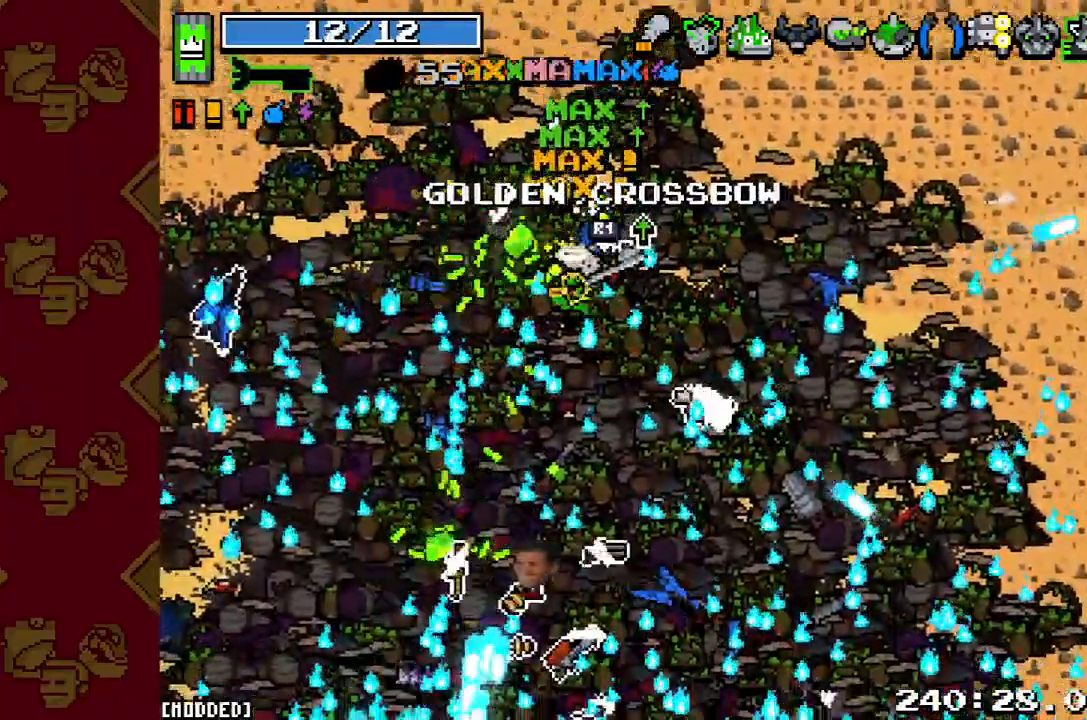
{"buttons": [], "left_stick": "right", "right_stick": "down-right", "button_events": [[167, "L2", "down"], [367, "L2", "up"]]}
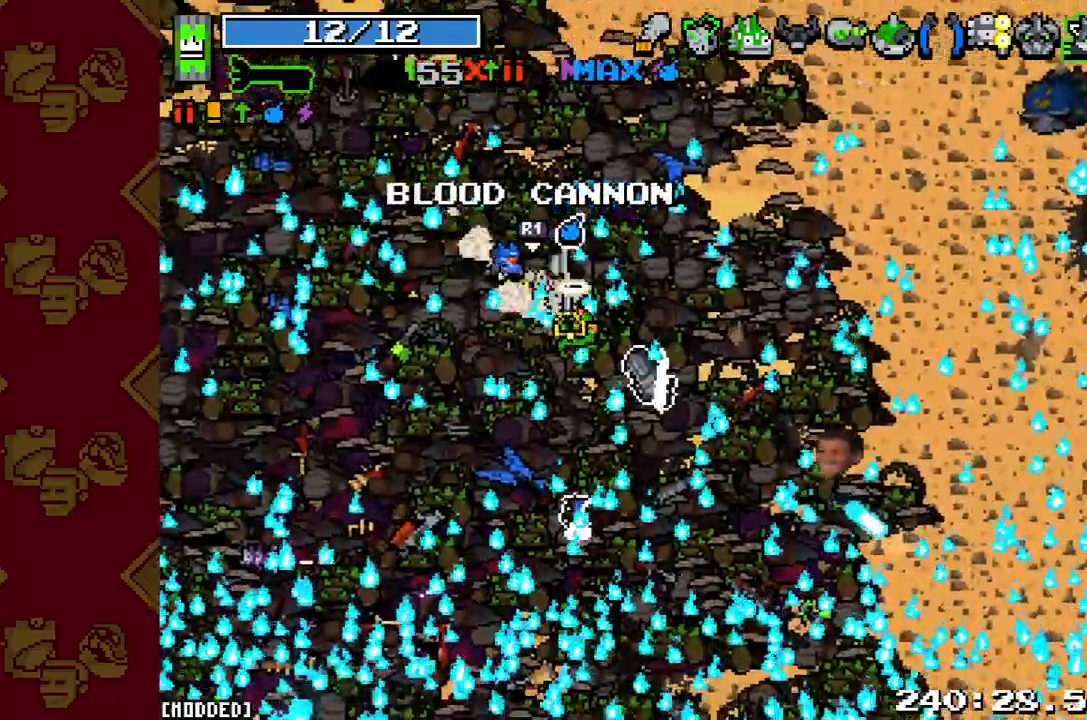
{"buttons": [], "left_stick": "right", "right_stick": "right", "button_events": [[133, "L2", "down"], [267, "L2", "up"]]}
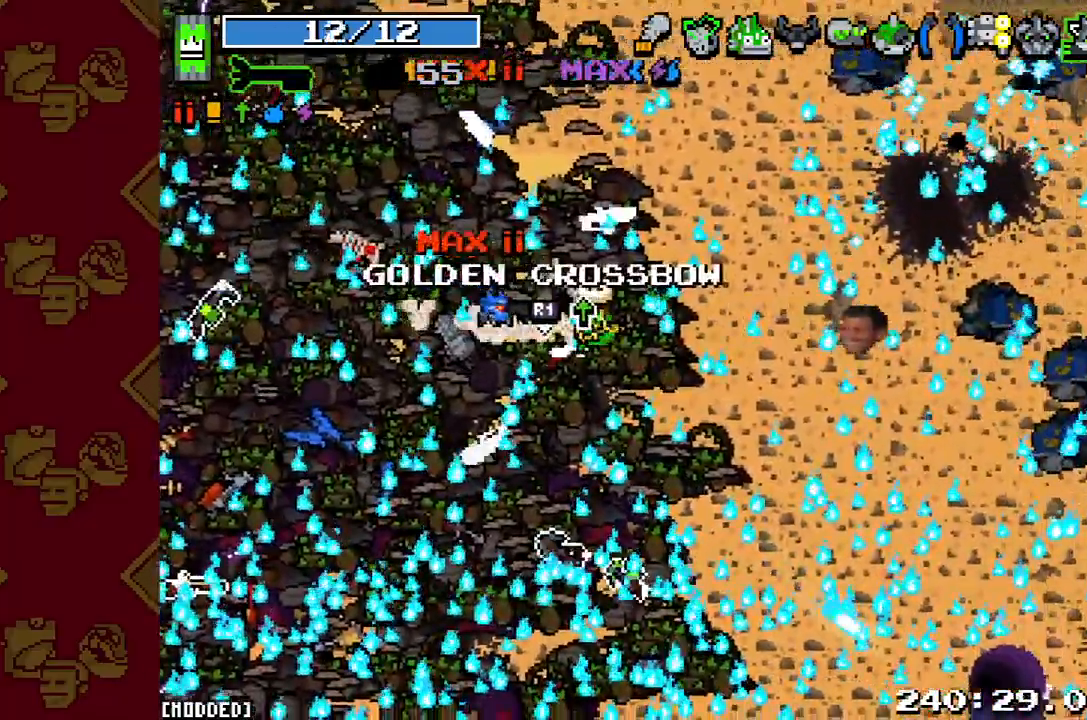
{"buttons": ["L2"], "left_stick": "down-right", "right_stick": "right", "button_events": [[367, "L2", "down"]]}
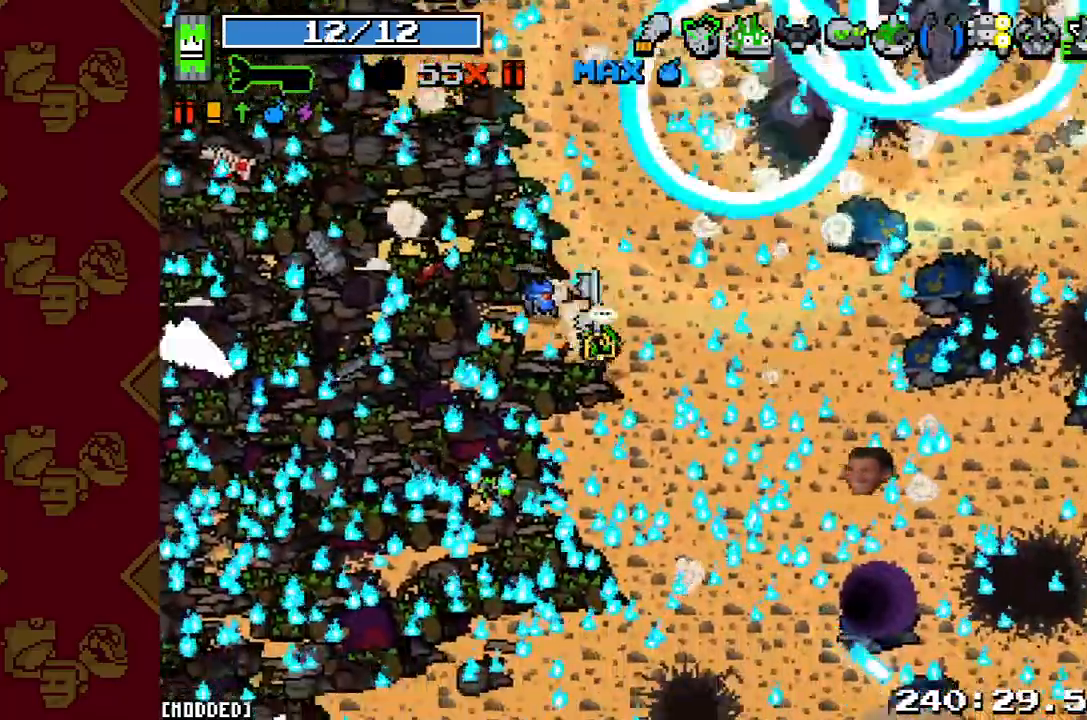
{"buttons": ["L1"], "left_stick": "down-right", "right_stick": "right", "button_events": [[33, "L2", "up"], [333, "L2", "down"], [433, "L2", "up"], [500, "L1", "down"]]}
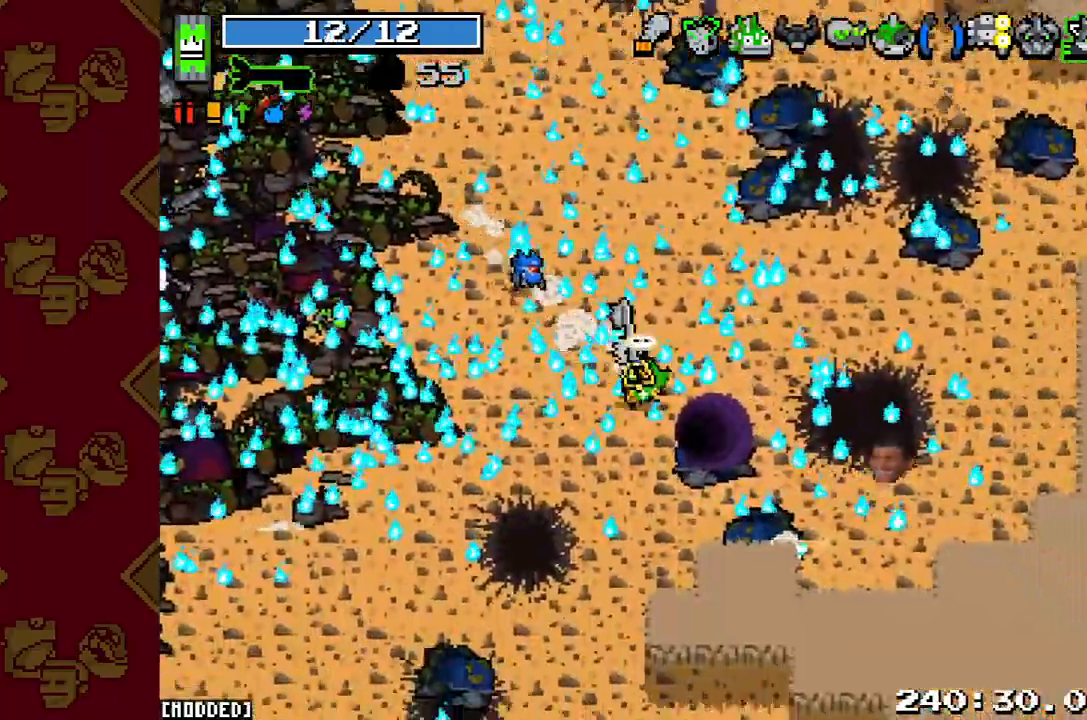
{"buttons": [], "left_stick": "center", "right_stick": "center", "button_events": [[167, "L1", "up"]]}
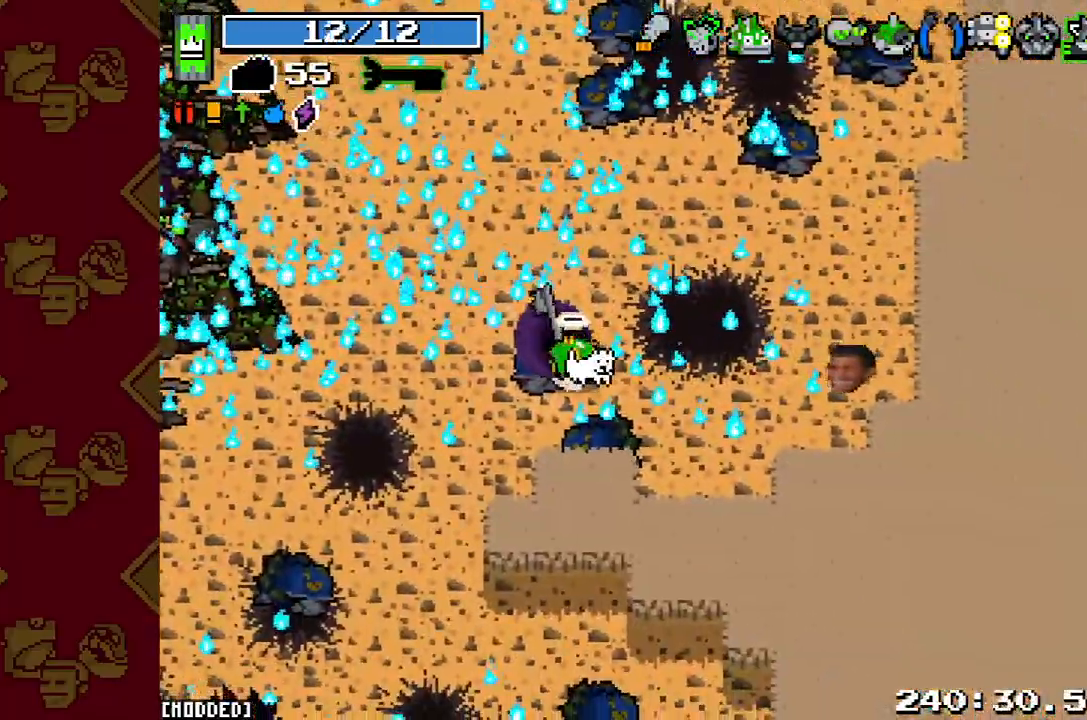
{"buttons": [], "left_stick": "center", "right_stick": "center", "button_events": []}
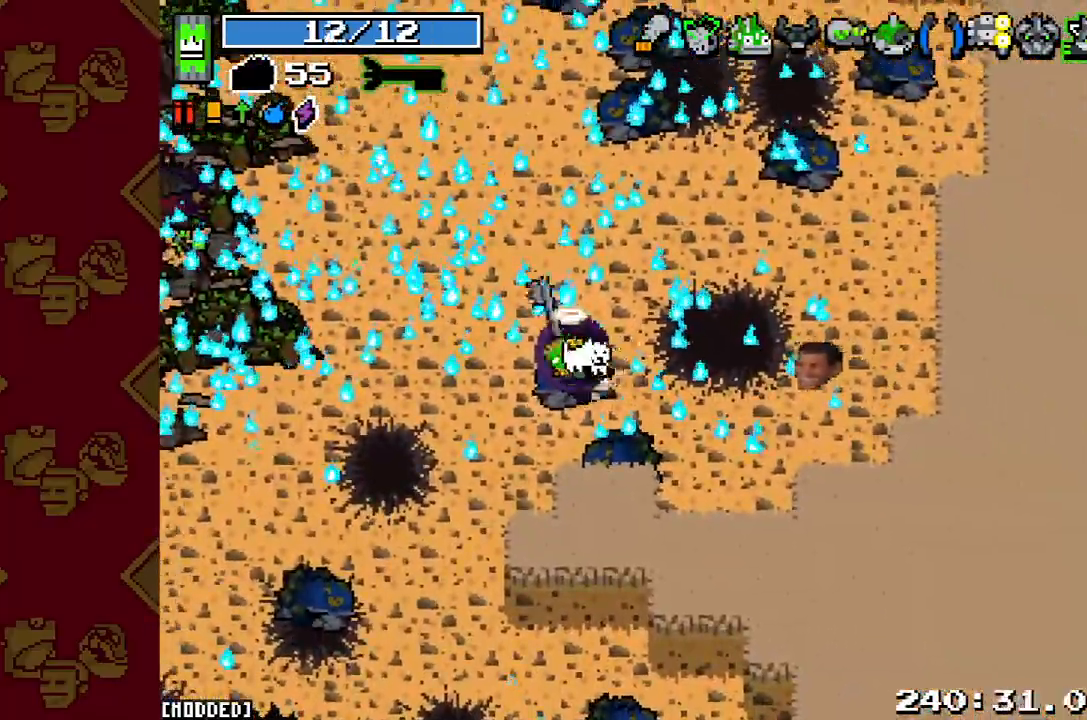
{"buttons": [], "left_stick": "center", "right_stick": "center", "button_events": []}
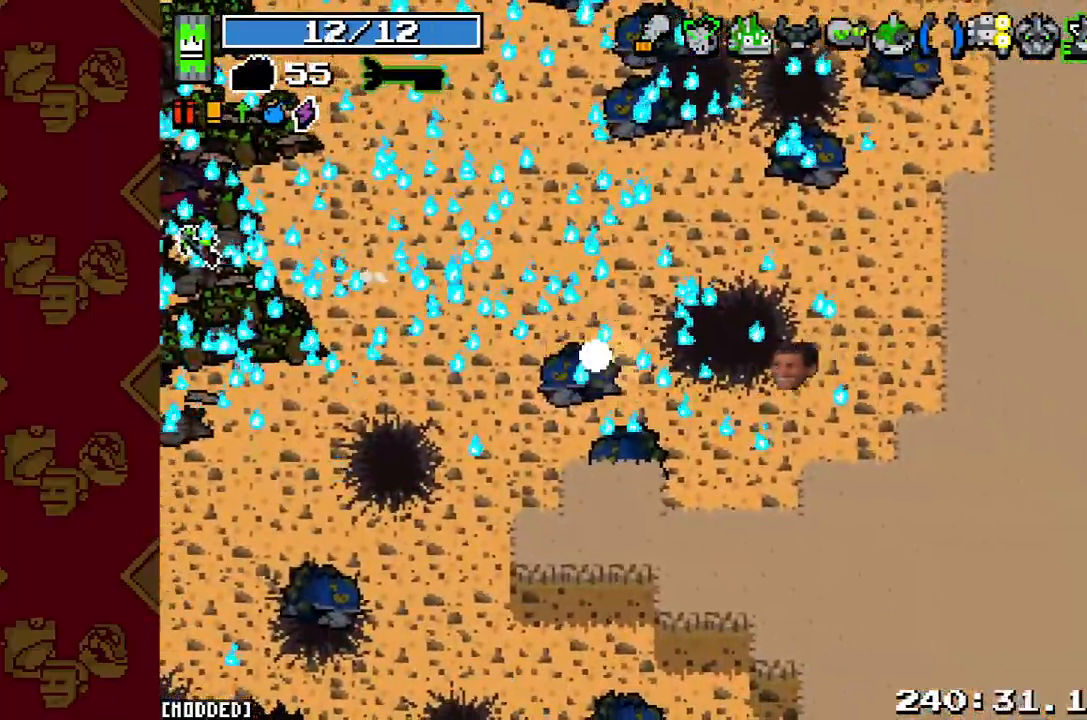
{"buttons": [], "left_stick": "center", "right_stick": "center", "button_events": []}
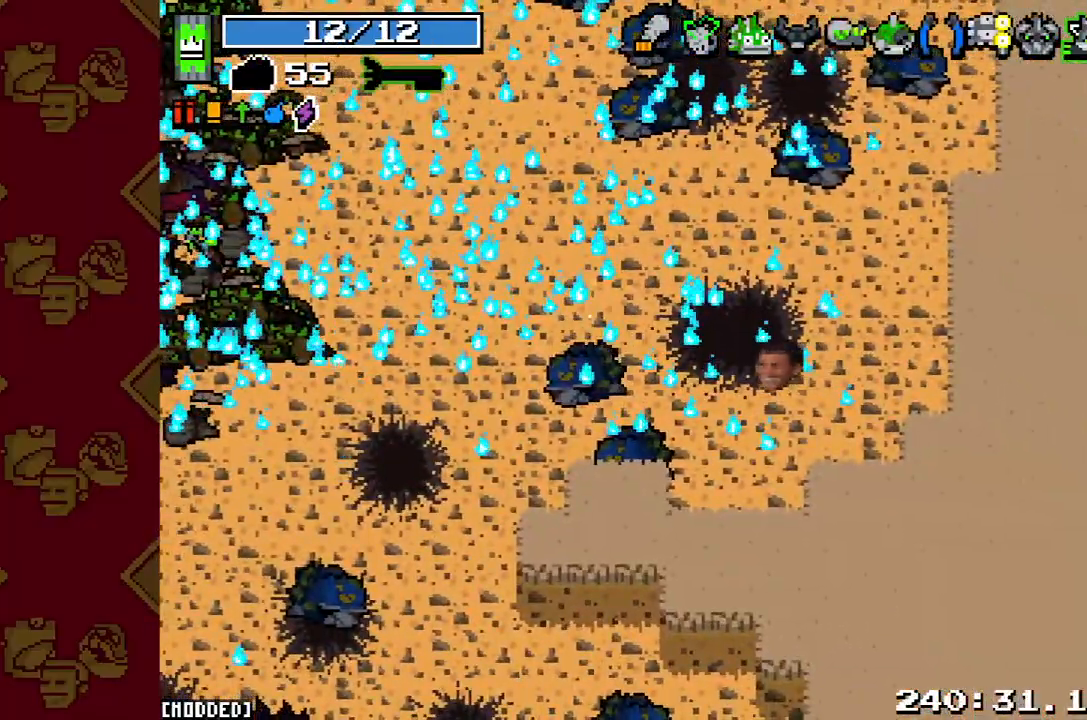
{"buttons": [], "left_stick": "center", "right_stick": "center", "button_events": []}
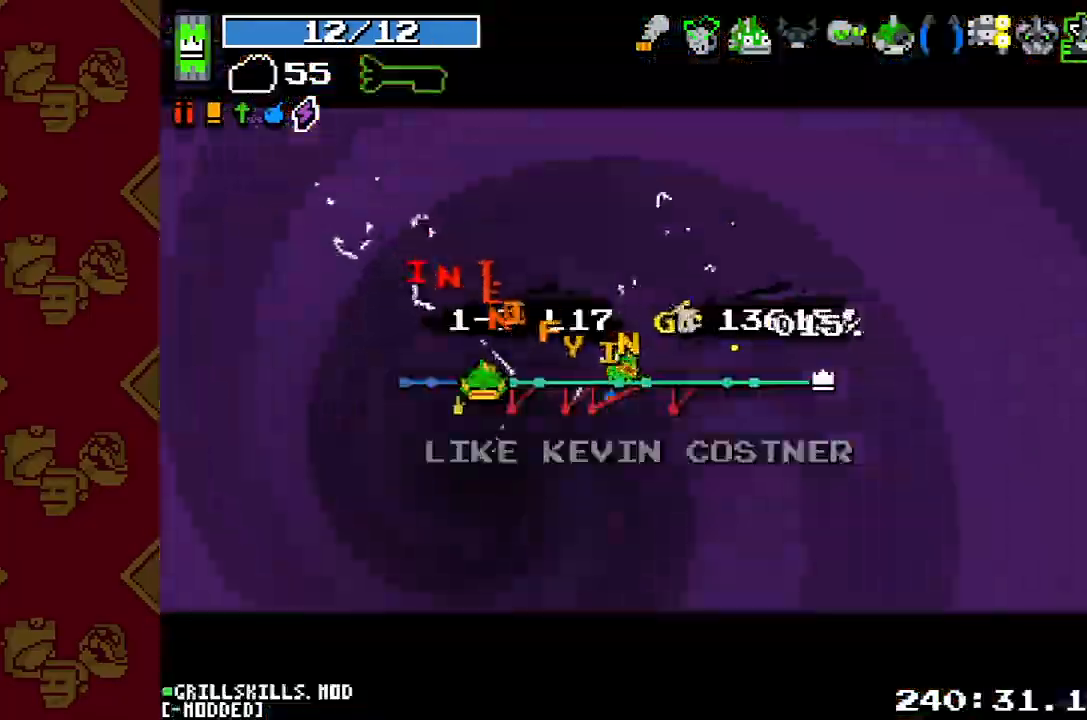
{"buttons": [], "left_stick": "center", "right_stick": "center", "button_events": []}
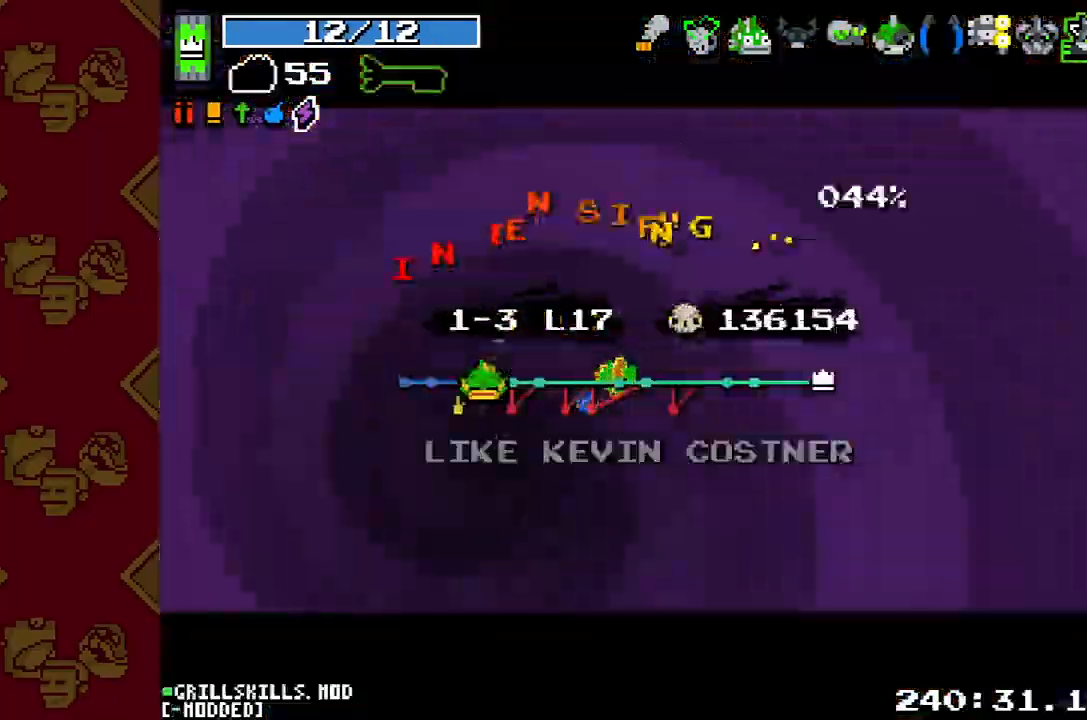
{"buttons": [], "left_stick": "center", "right_stick": "center", "button_events": []}
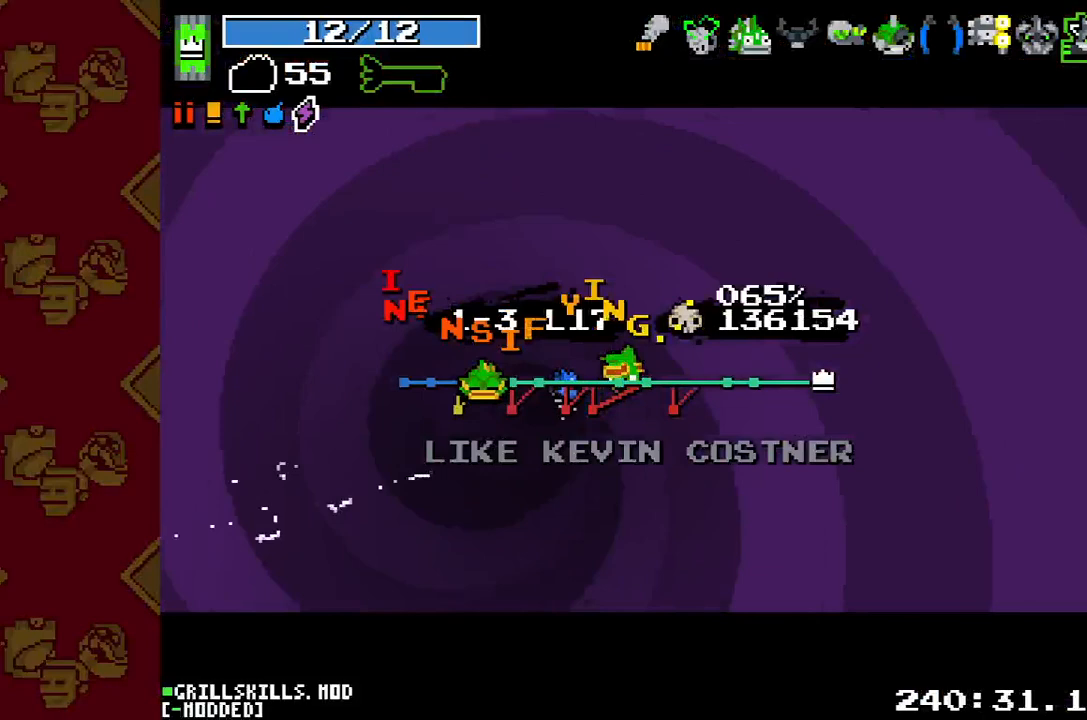
{"buttons": [], "left_stick": "center", "right_stick": "center", "button_events": []}
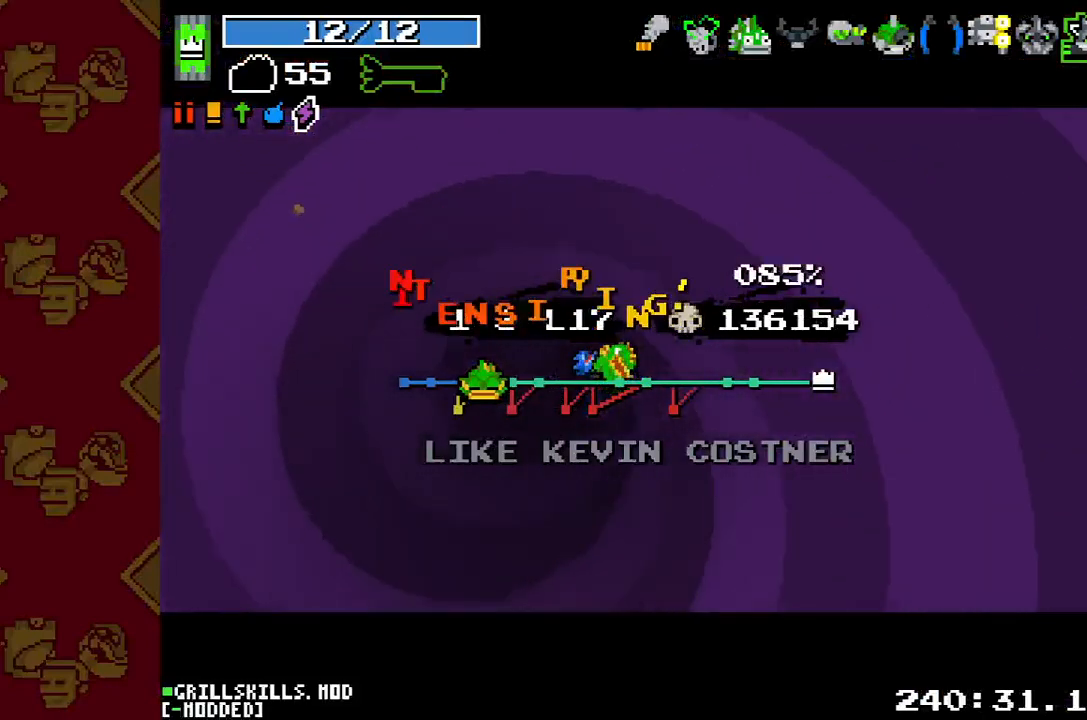
{"buttons": [], "left_stick": "center", "right_stick": "center", "button_events": []}
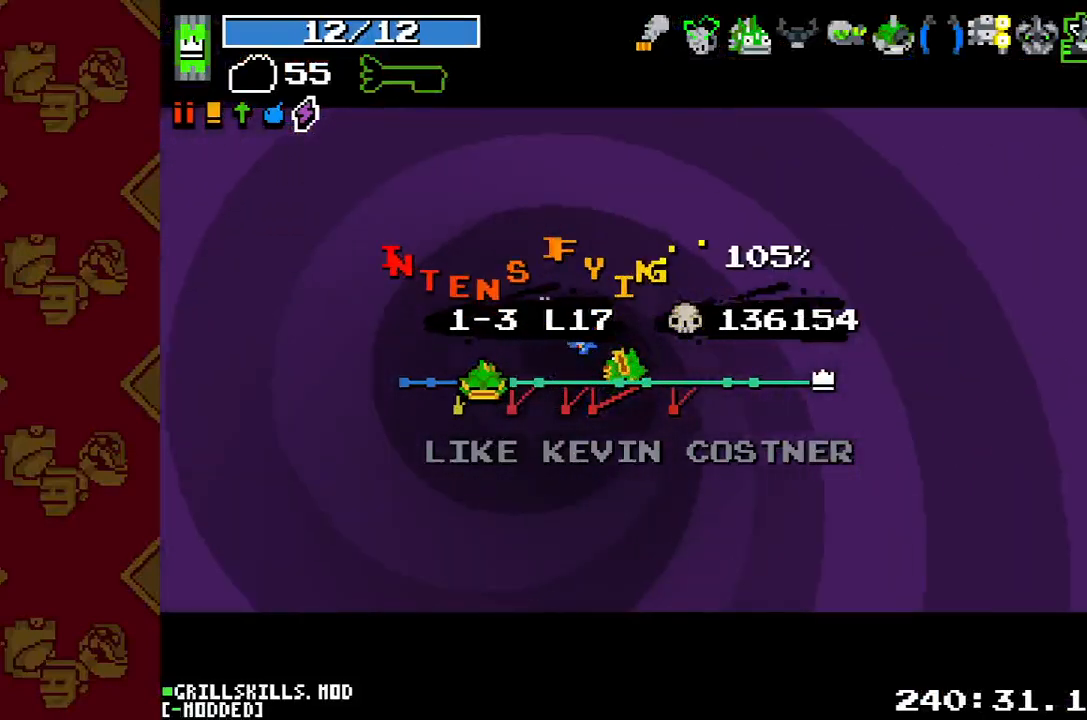
{"buttons": [], "left_stick": "center", "right_stick": "center", "button_events": []}